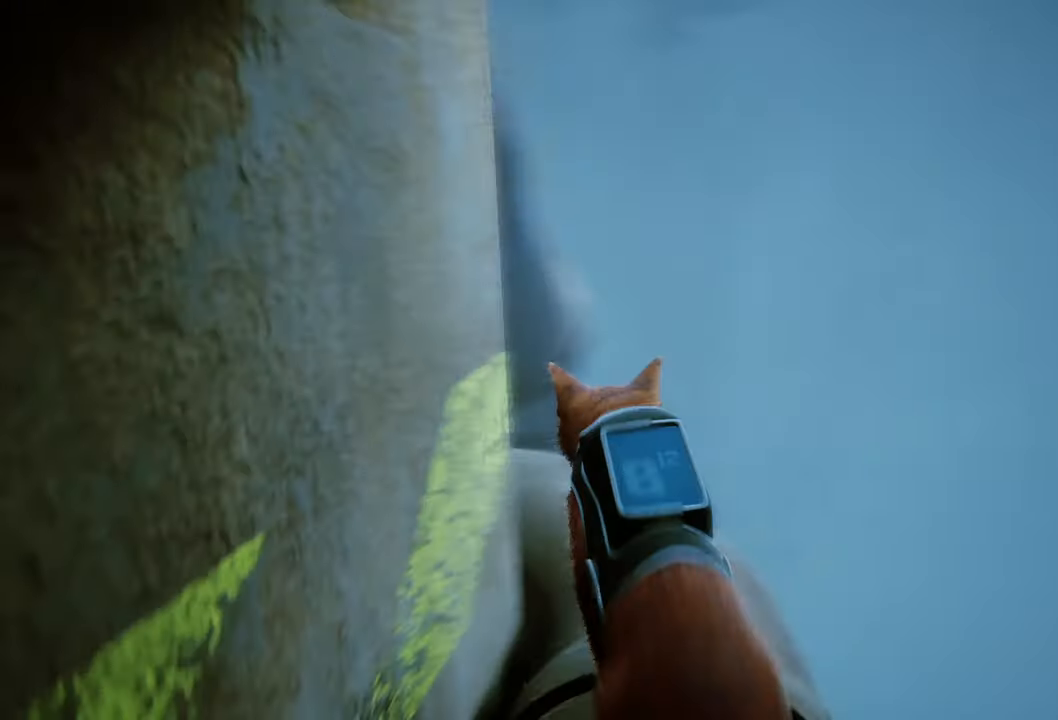
Gameplay with a controller (Xbox layout); each line is a JSON object with the inputs held at the frame after it. "events" lists button and stick changes between this image and that frame as [ms after this image, input, new state], when the widget could be followed in between.
{"buttons": [], "left_stick": "up-right", "right_stick": "center", "events": [[180, "right_stick", "center"], [380, "left_stick", "up-right"]]}
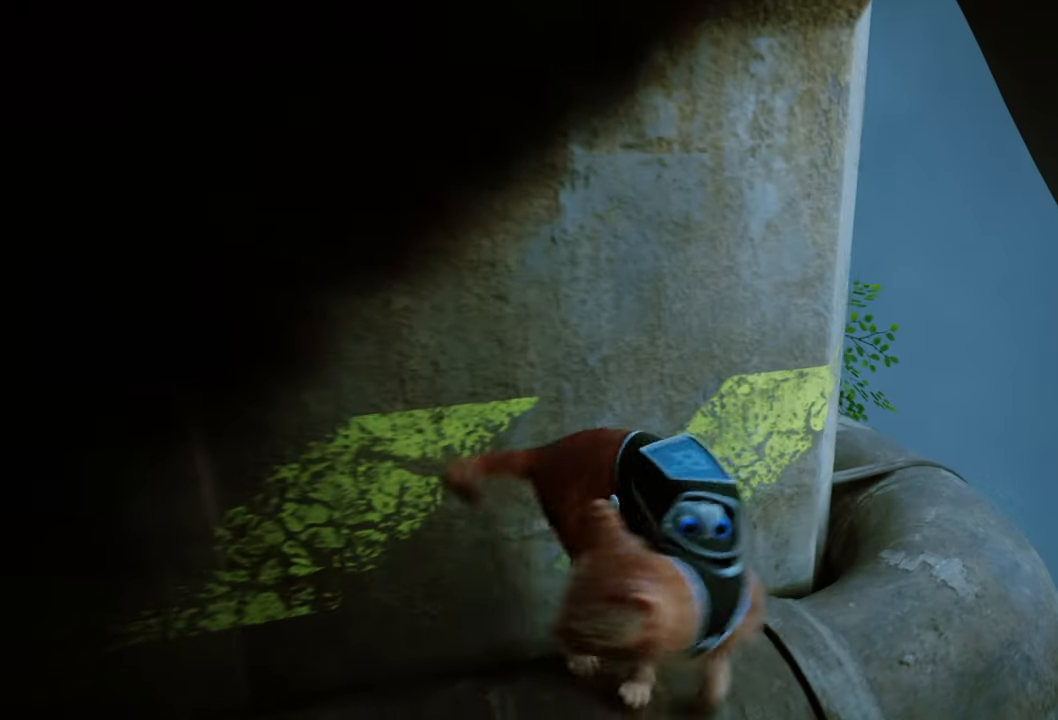
{"buttons": [], "left_stick": "up-right", "right_stick": "center", "events": []}
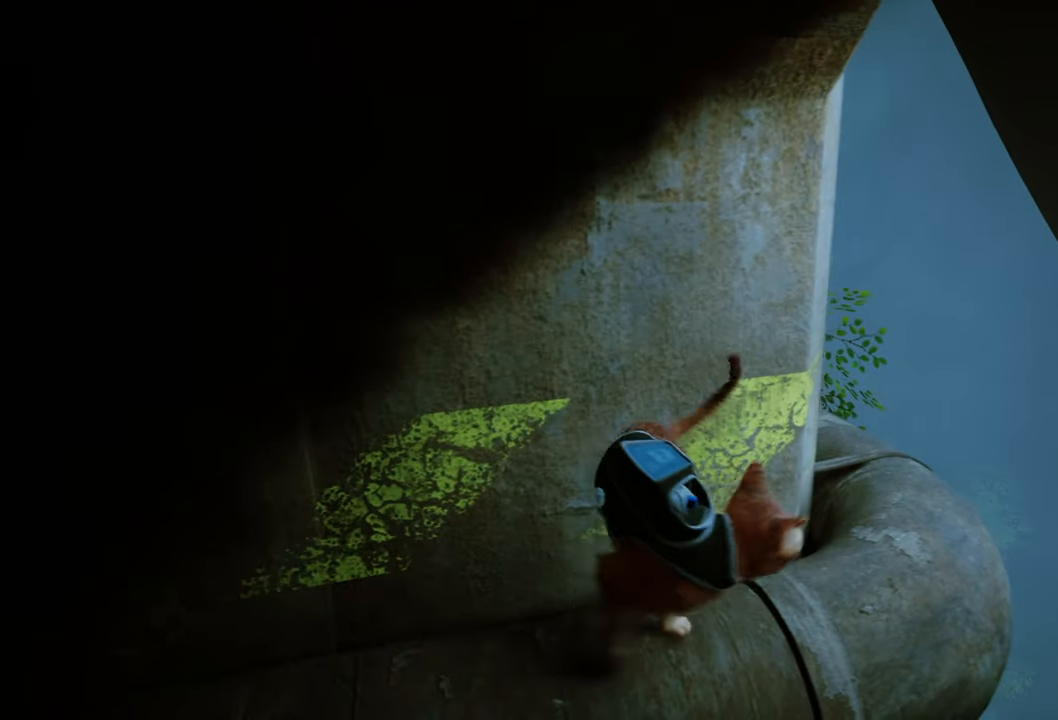
{"buttons": [], "left_stick": "up-right", "right_stick": "center", "events": []}
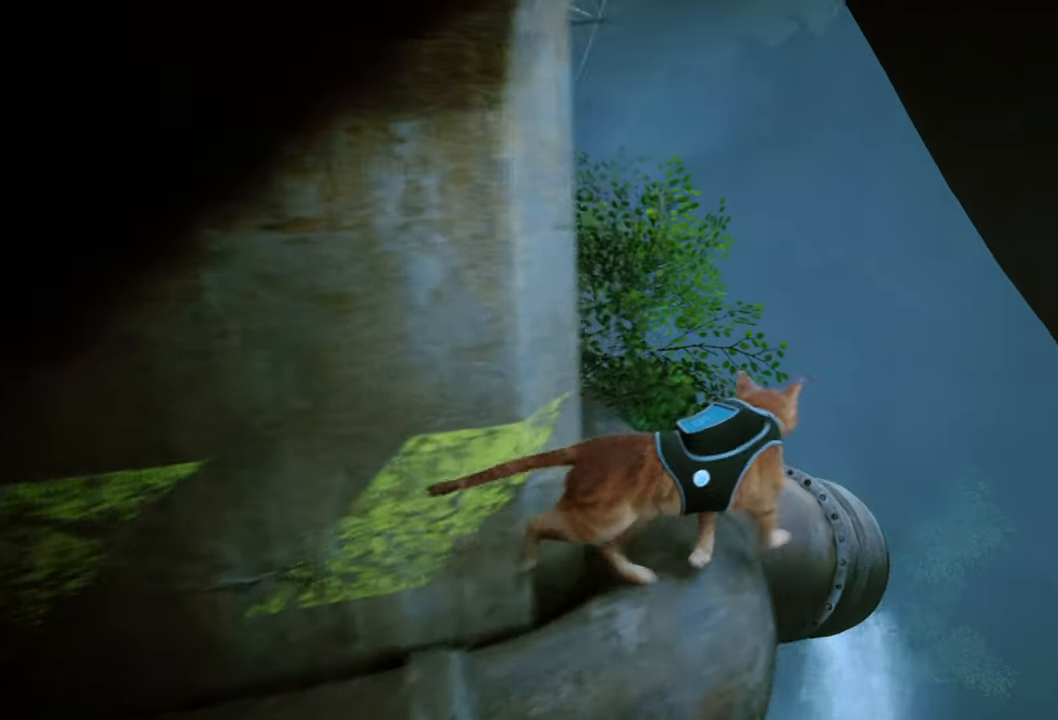
{"buttons": [], "left_stick": "up-left", "right_stick": "center", "events": [[60, "left_stick", "up-left"], [60, "right_stick", "left"], [240, "right_stick", "center"]]}
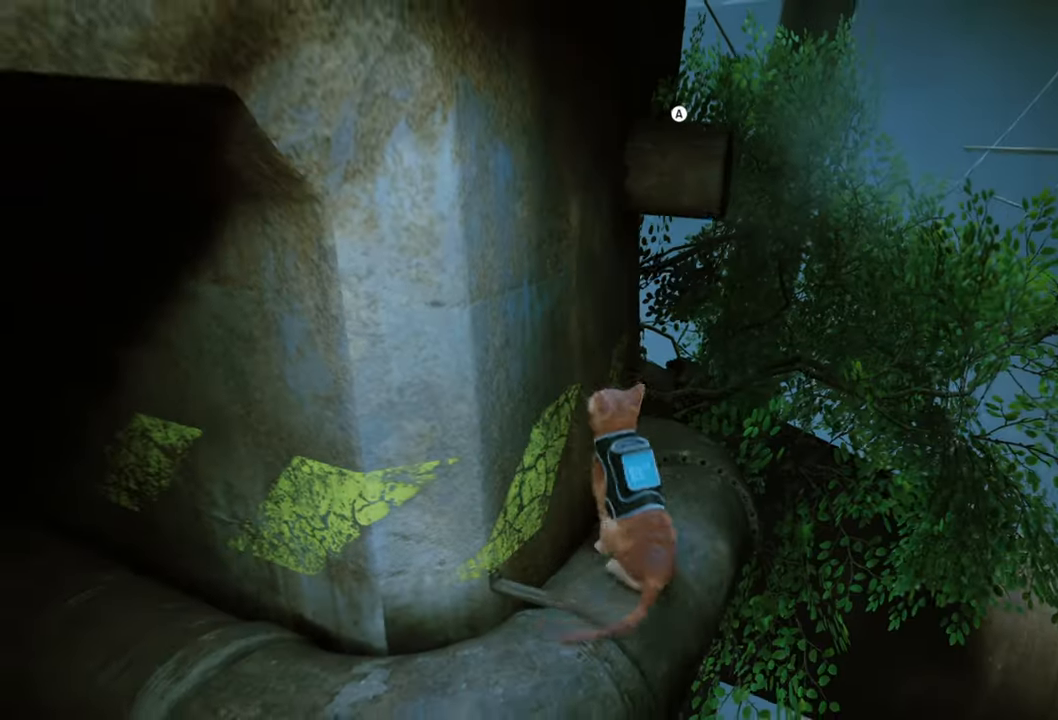
{"buttons": [], "left_stick": "up", "right_stick": "center", "events": [[300, "left_stick", "up"]]}
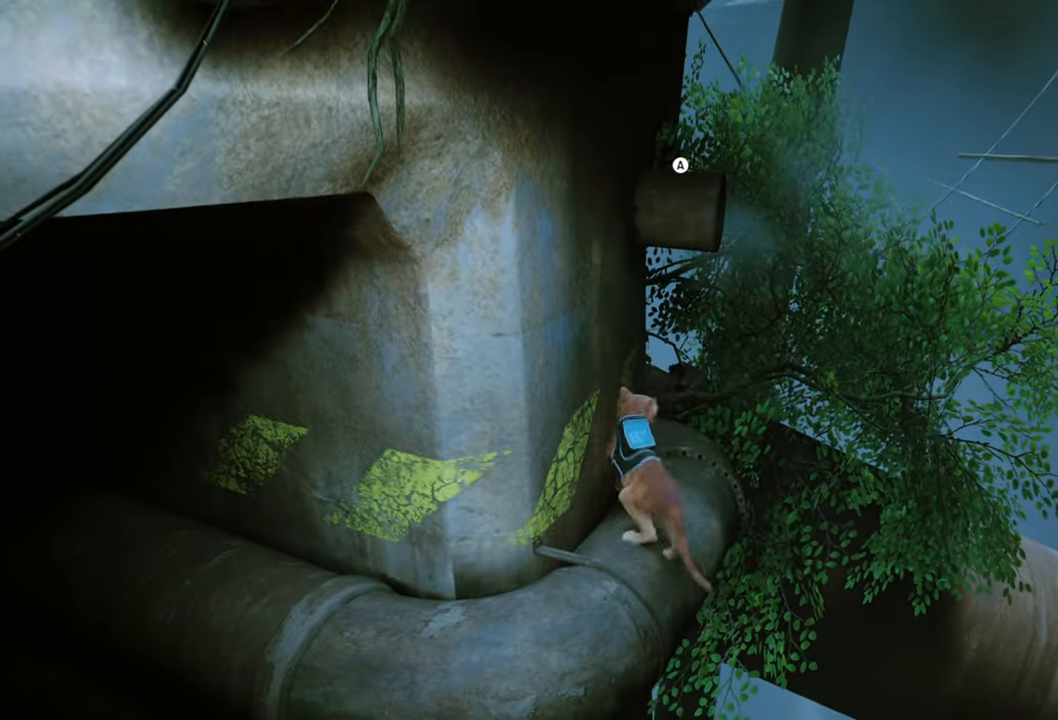
{"buttons": [], "left_stick": "center", "right_stick": "center", "events": [[180, "A", "down"], [220, "left_stick", "center"], [320, "A", "up"]]}
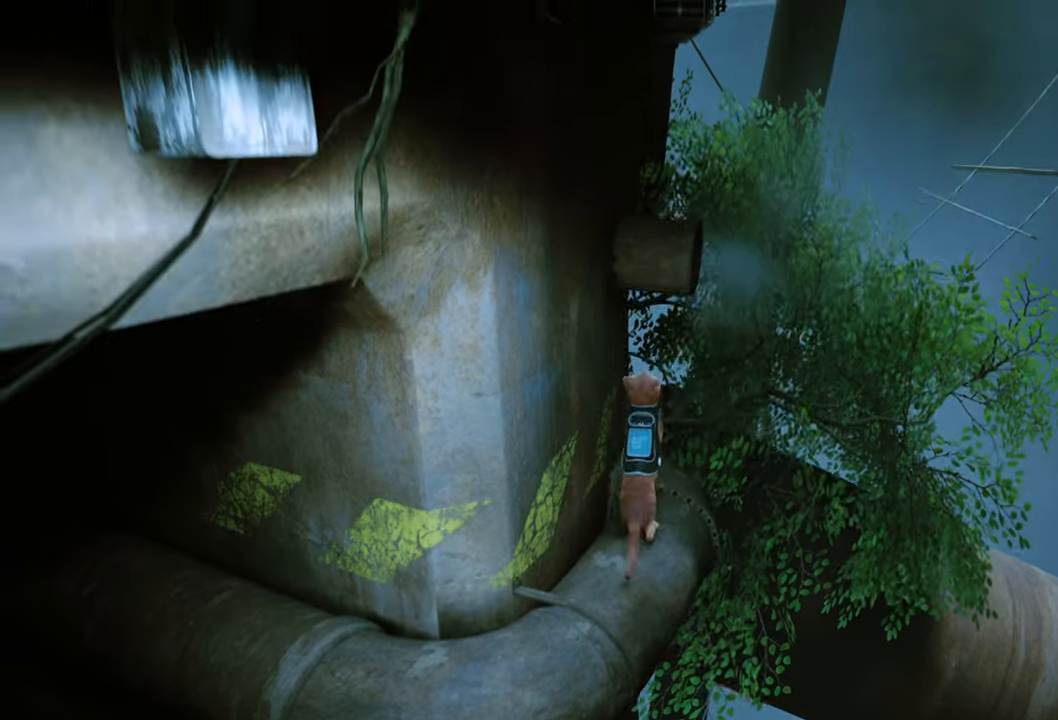
{"buttons": [], "left_stick": "center", "right_stick": "center", "events": []}
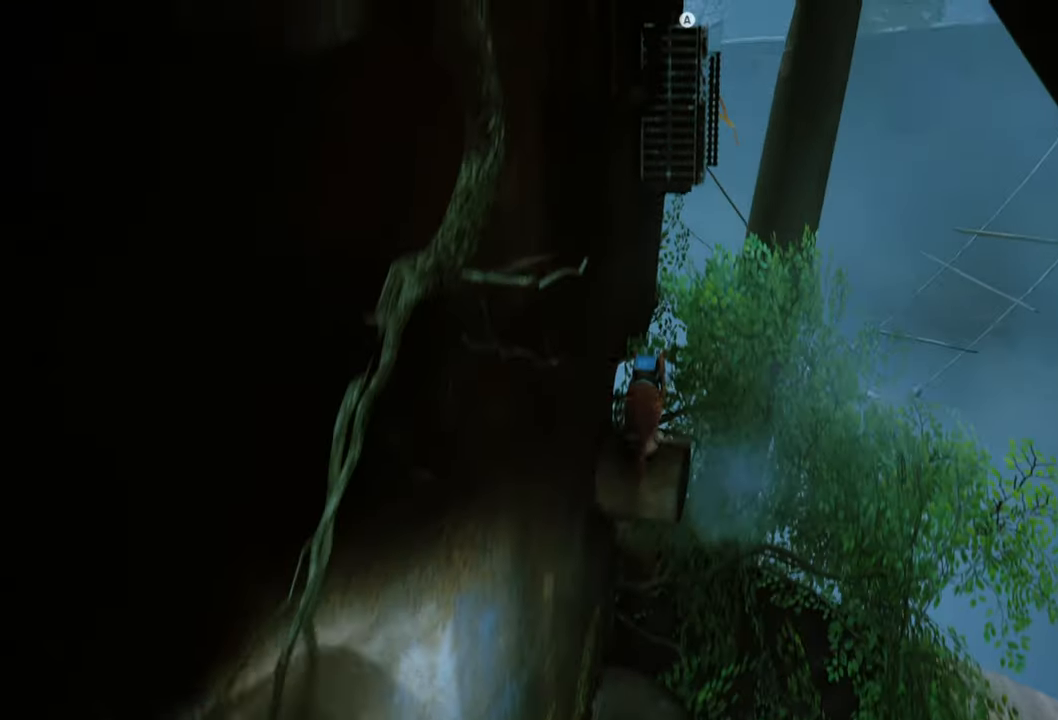
{"buttons": [], "left_stick": "center", "right_stick": "center", "events": [[40, "right_stick", "up"], [360, "right_stick", "center"]]}
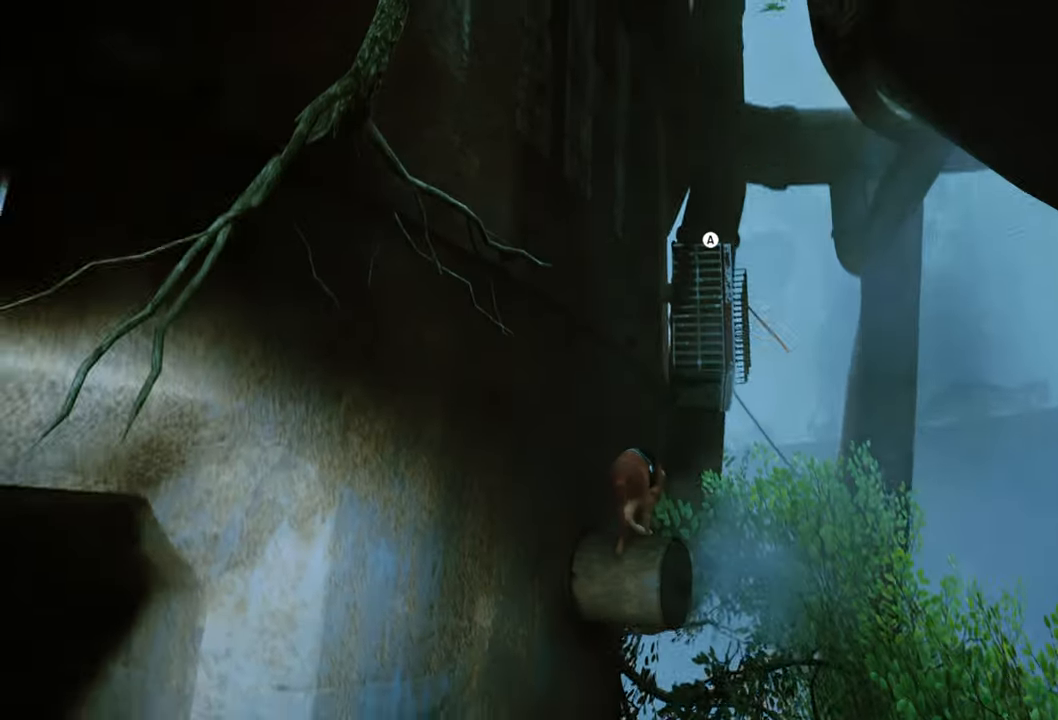
{"buttons": [], "left_stick": "up", "right_stick": "center", "events": [[20, "right_stick", "down-right"], [120, "left_stick", "up"], [340, "right_stick", "center"]]}
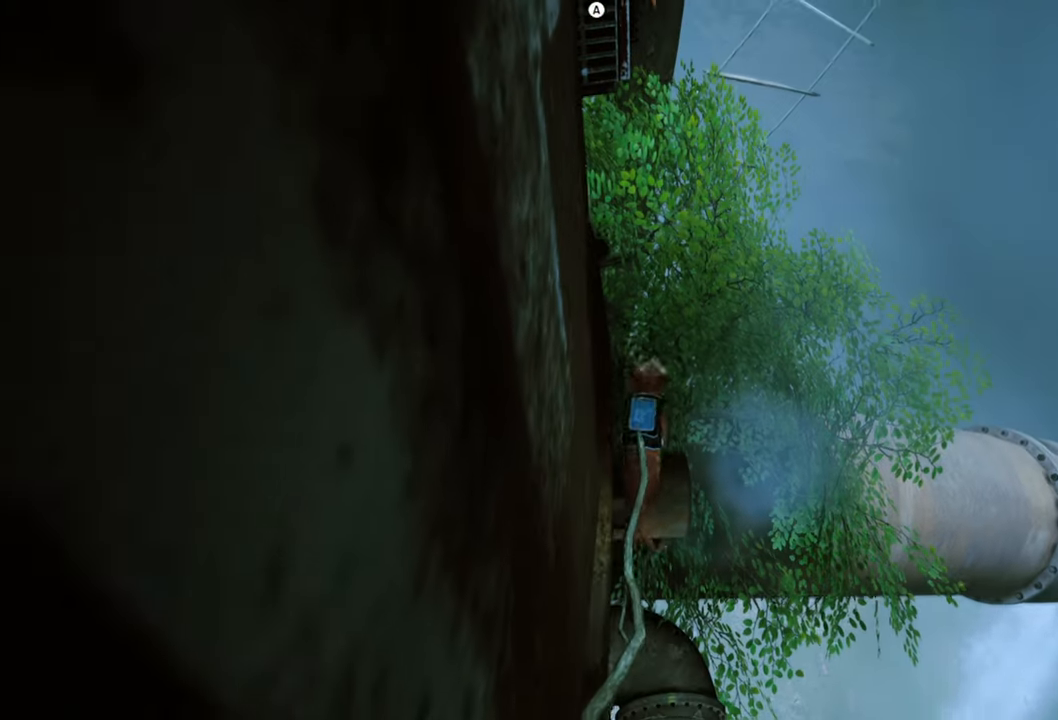
{"buttons": [], "left_stick": "up", "right_stick": "up", "events": [[60, "A", "down"], [260, "A", "up"], [500, "right_stick", "up"]]}
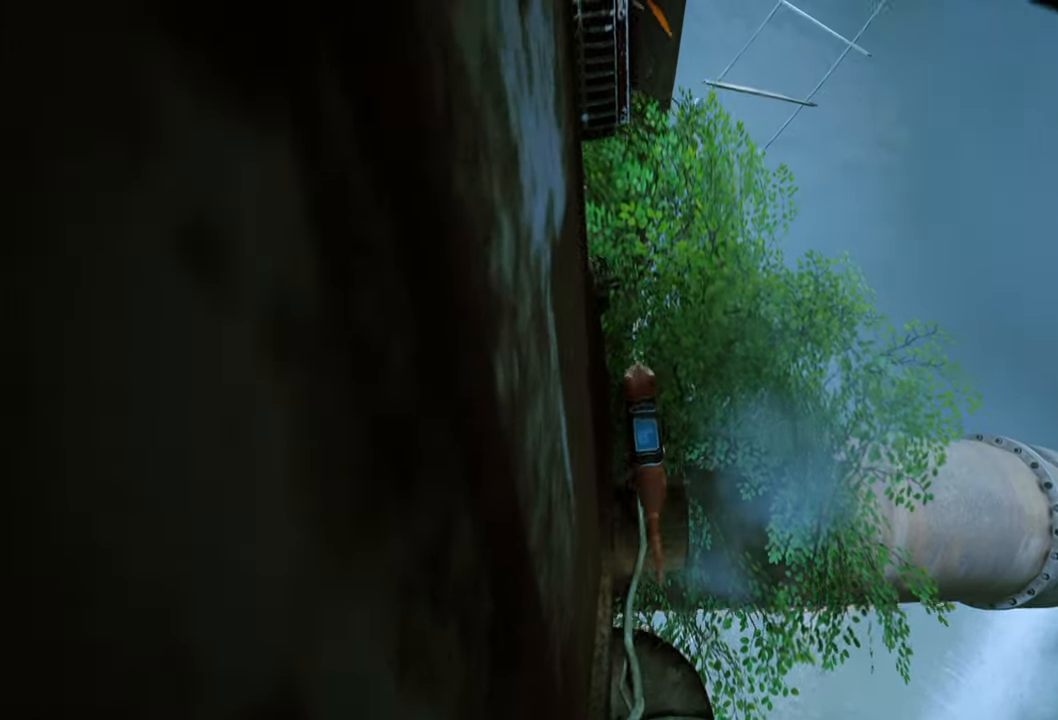
{"buttons": [], "left_stick": "up", "right_stick": "center", "events": [[260, "right_stick", "center"]]}
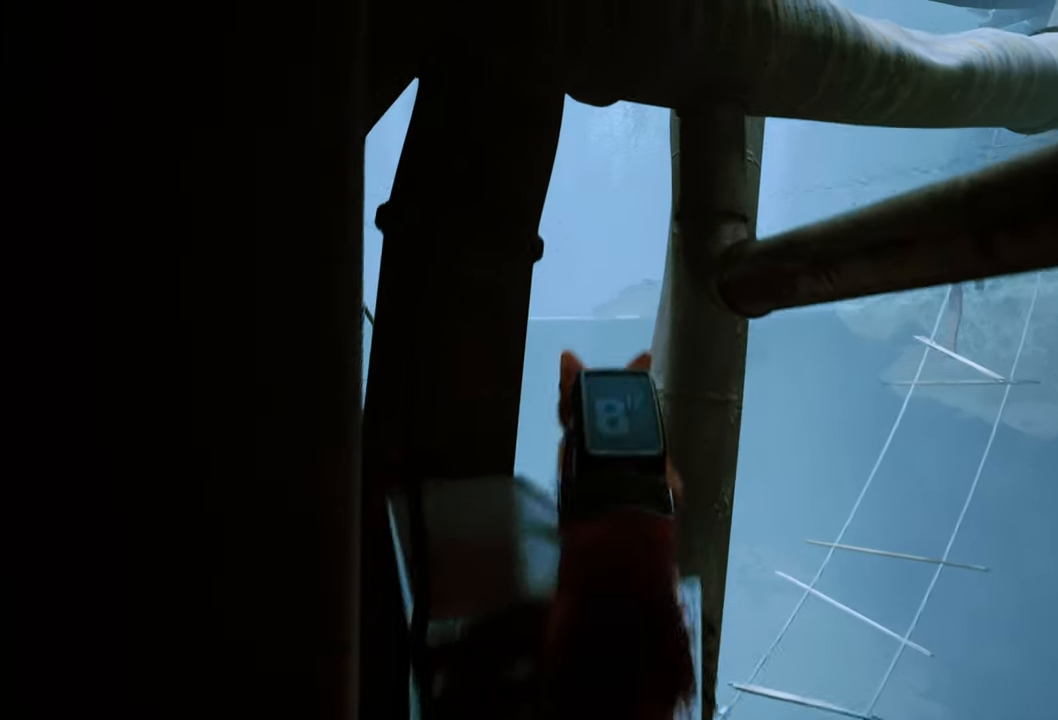
{"buttons": [], "left_stick": "center", "right_stick": "right", "events": [[340, "left_stick", "center"], [340, "right_stick", "right"]]}
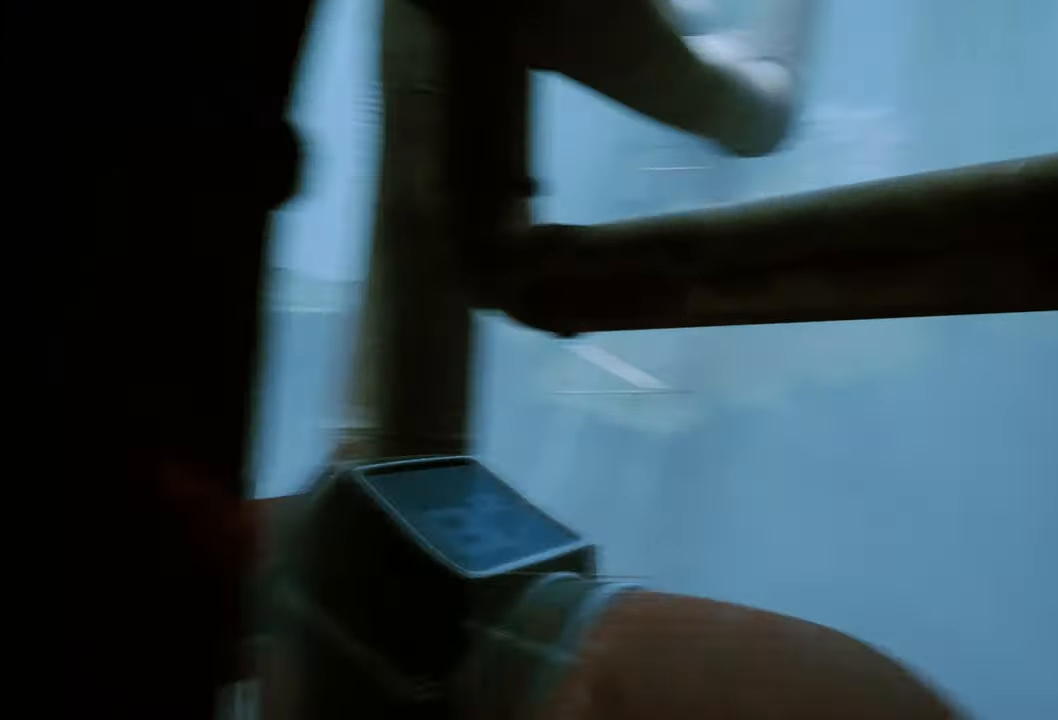
{"buttons": [], "left_stick": "up", "right_stick": "center", "events": [[220, "right_stick", "center"], [300, "left_stick", "up"]]}
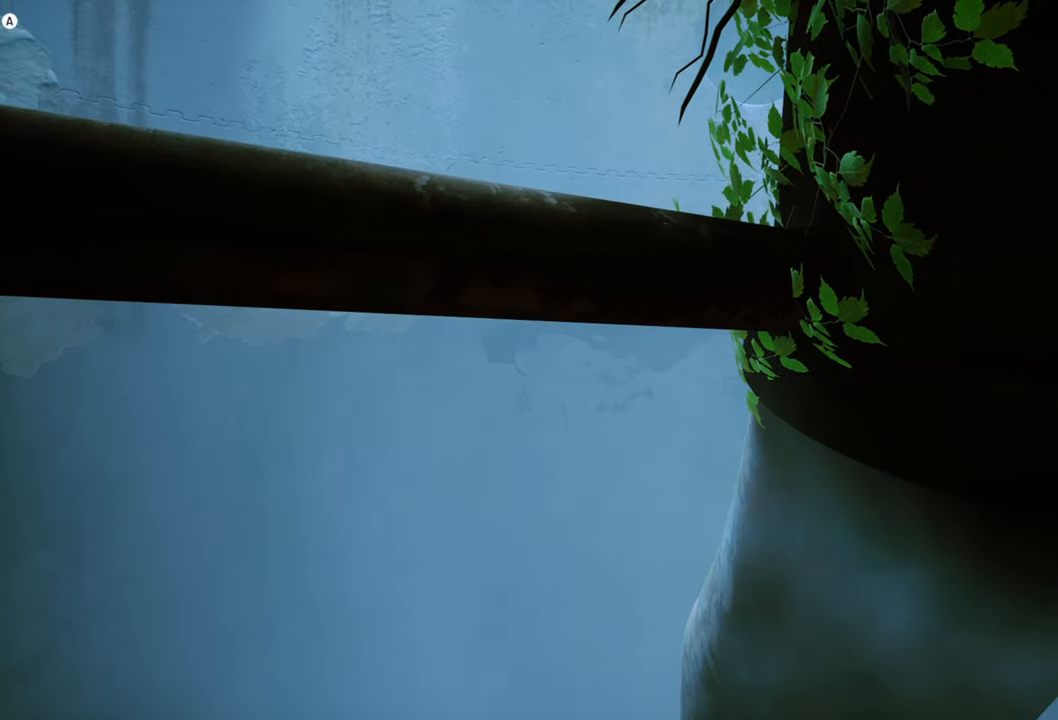
{"buttons": ["A"], "left_stick": "up-left", "right_stick": "center", "events": [[60, "left_stick", "up-left"], [440, "A", "down"]]}
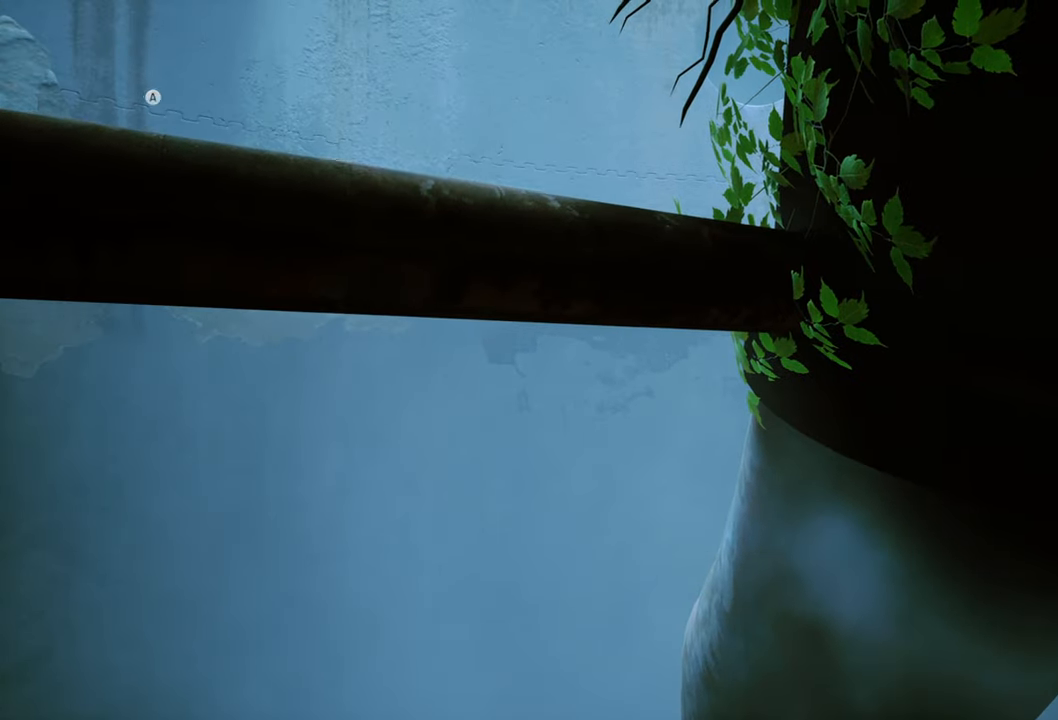
{"buttons": [], "left_stick": "up-left", "right_stick": "center", "events": [[100, "A", "up"]]}
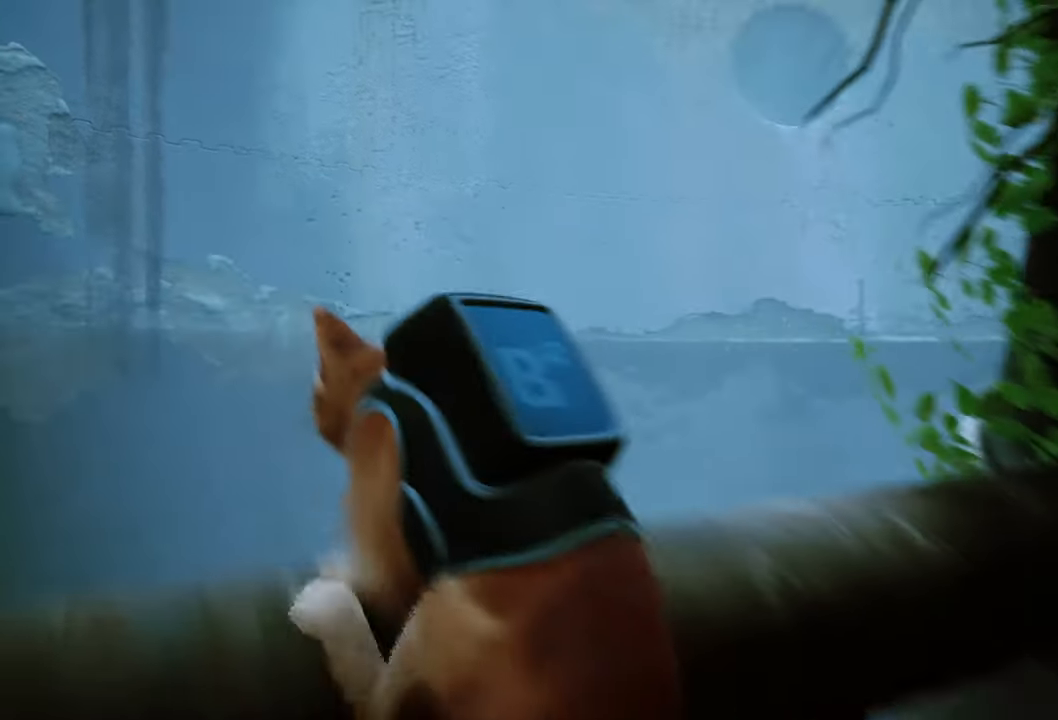
{"buttons": [], "left_stick": "center", "right_stick": "center", "events": [[20, "right_stick", "left"], [80, "left_stick", "center"], [420, "right_stick", "center"]]}
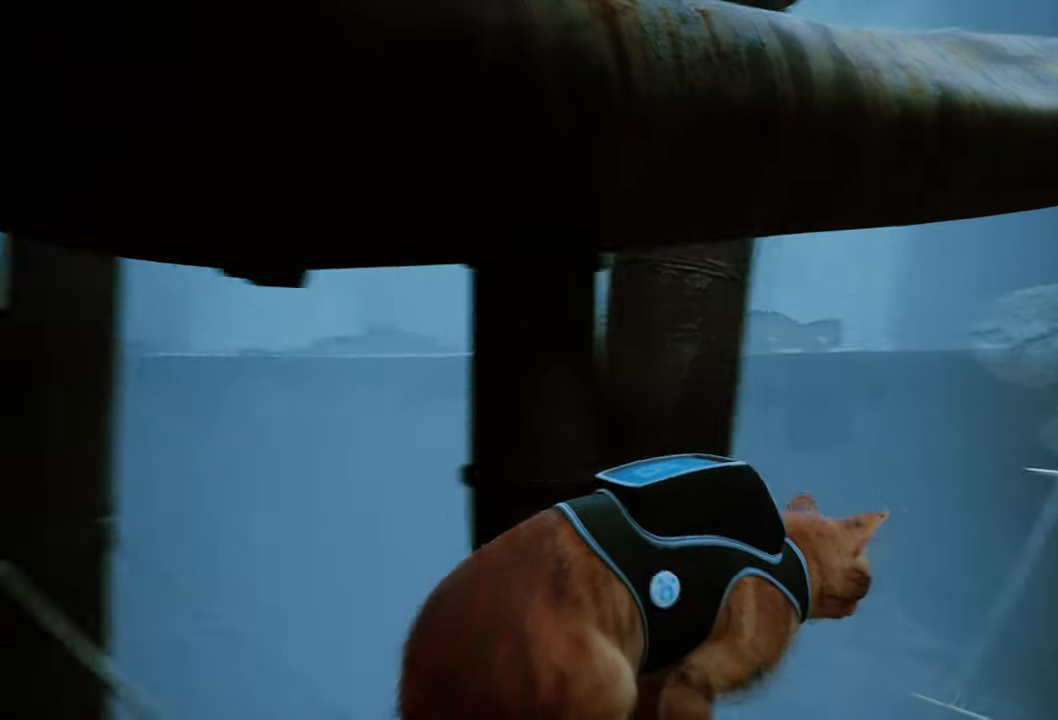
{"buttons": [], "left_stick": "up-left", "right_stick": "center", "events": [[120, "left_stick", "left"], [220, "left_stick", "up-left"]]}
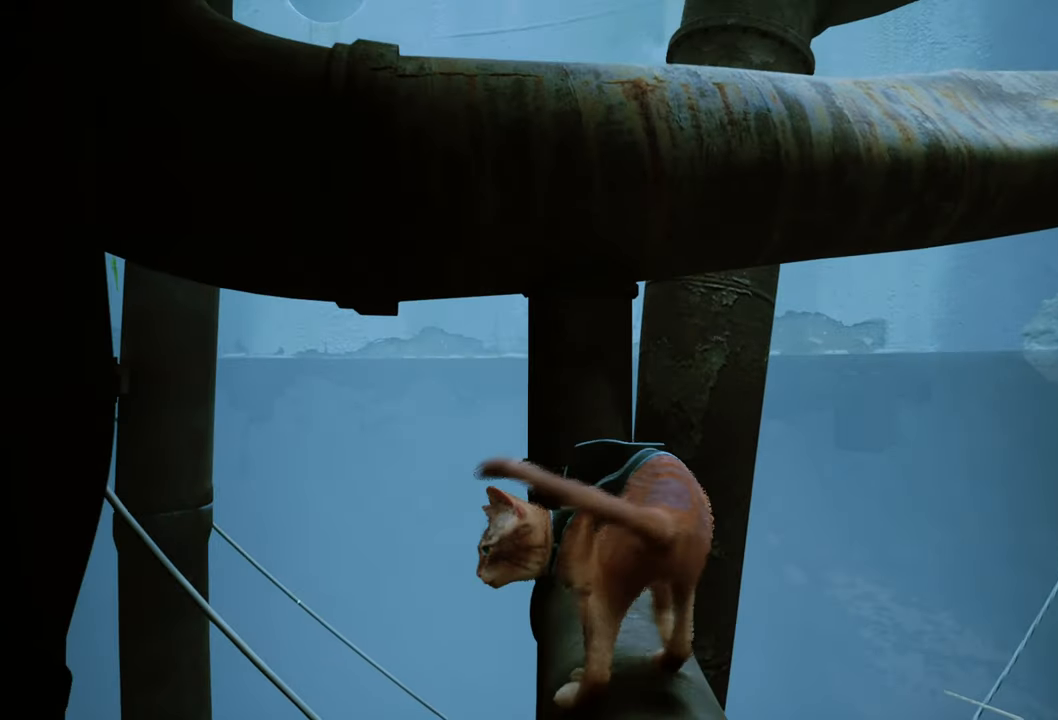
{"buttons": [], "left_stick": "center", "right_stick": "center", "events": [[140, "left_stick", "center"], [180, "A", "down"], [360, "A", "up"]]}
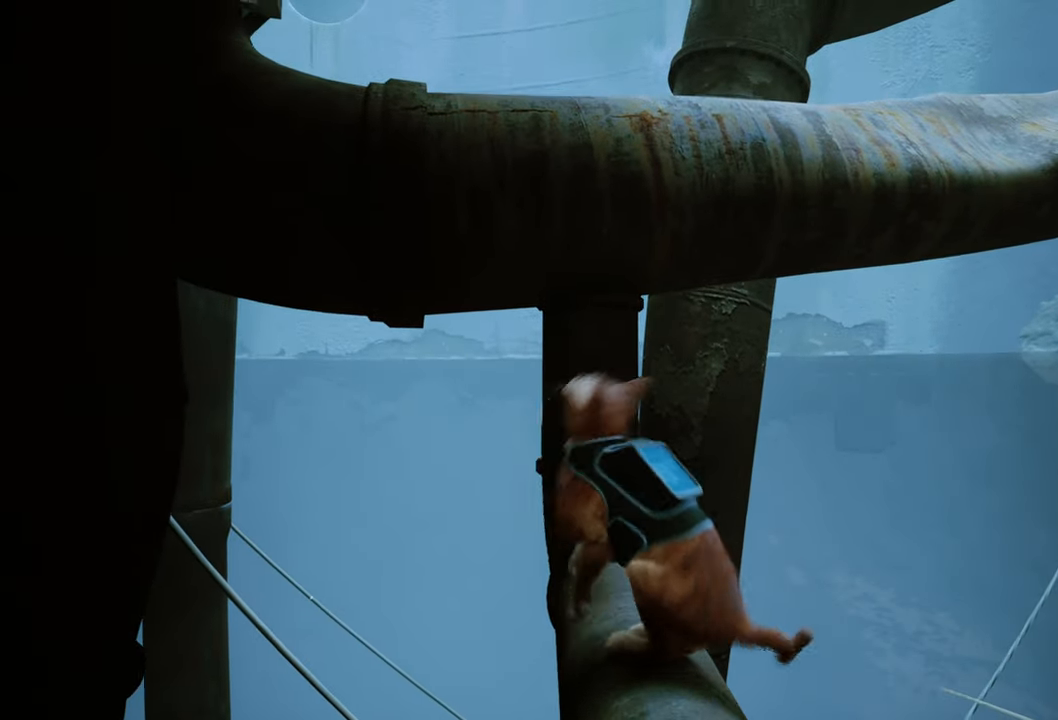
{"buttons": [], "left_stick": "center", "right_stick": "center"}
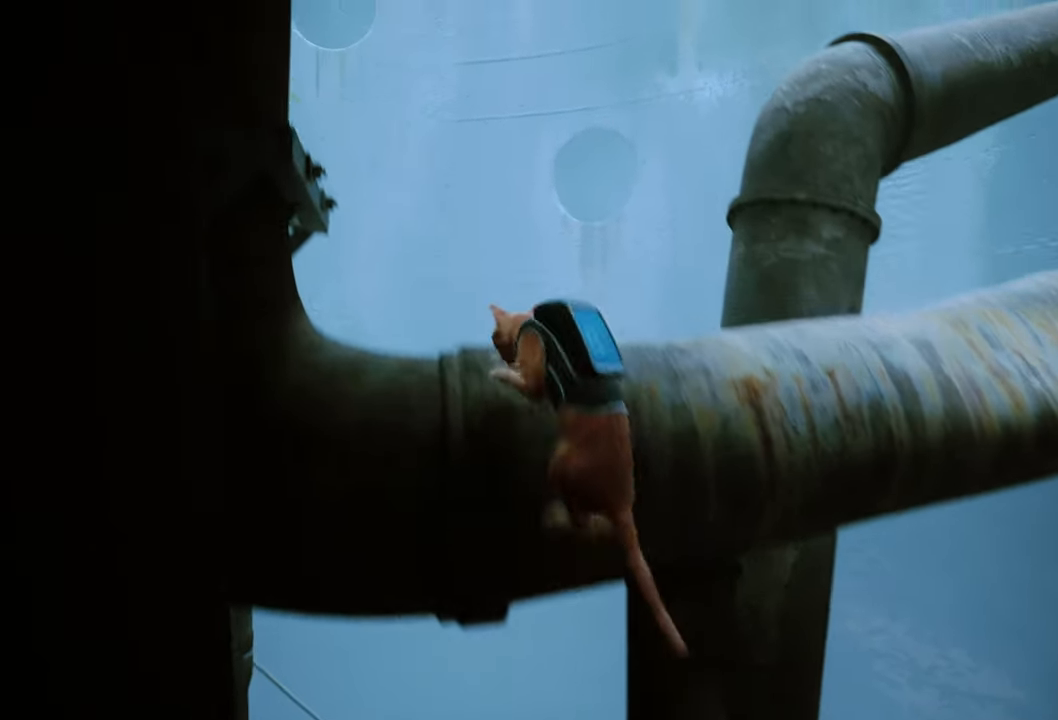
{"buttons": [], "left_stick": "center", "right_stick": "right", "events": [[240, "right_stick", "right"]]}
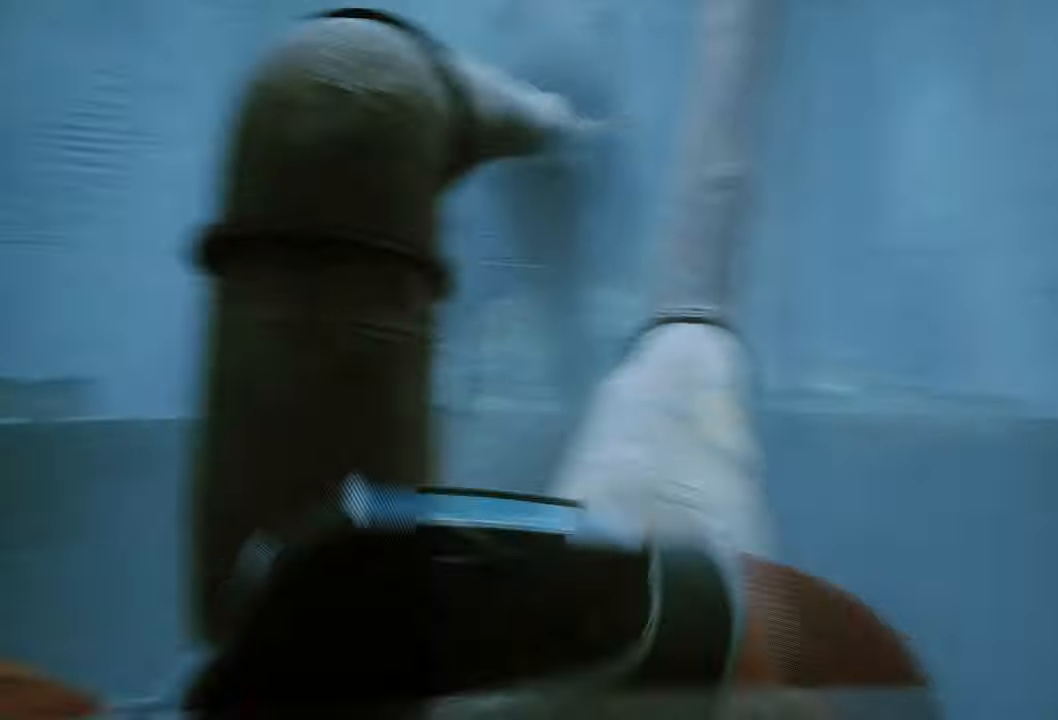
{"buttons": [], "left_stick": "up-left", "right_stick": "center", "events": [[140, "right_stick", "center"], [200, "left_stick", "up-left"]]}
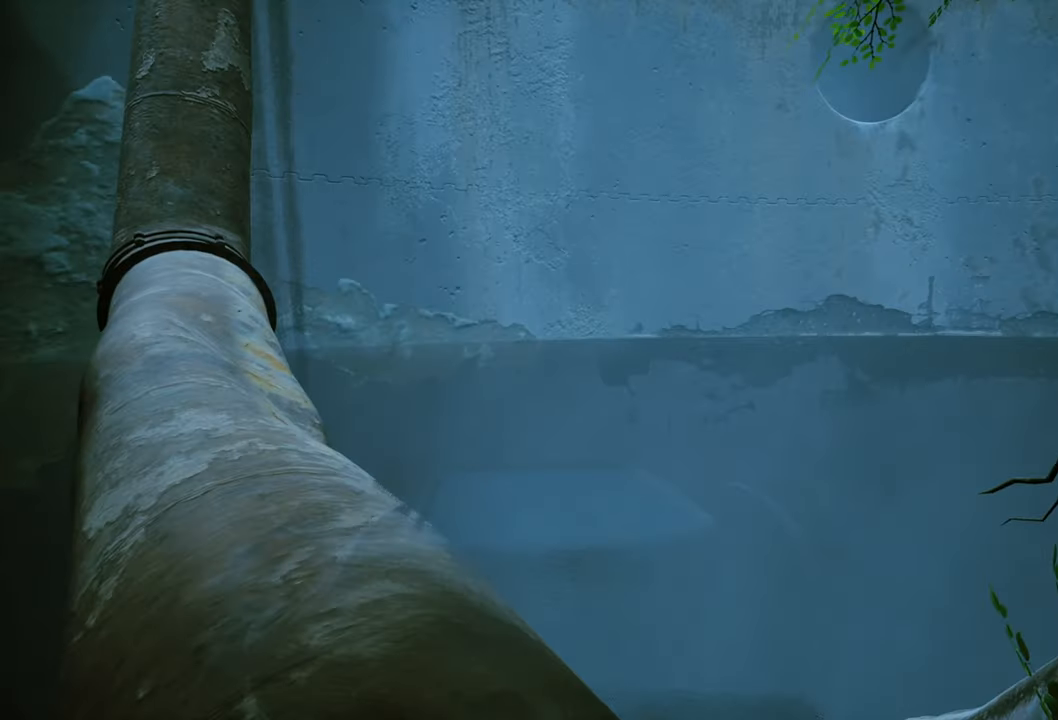
{"buttons": [], "left_stick": "center", "right_stick": "left", "events": [[80, "right_stick", "left"], [340, "left_stick", "center"]]}
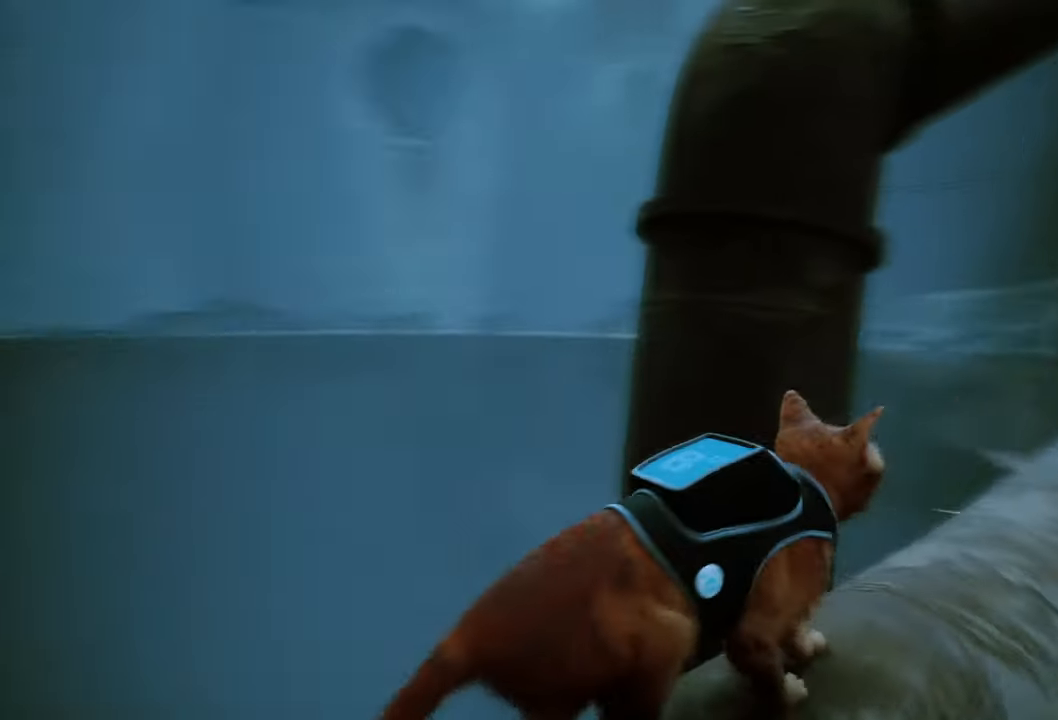
{"buttons": [], "left_stick": "center", "right_stick": "center", "events": [[240, "right_stick", "center"]]}
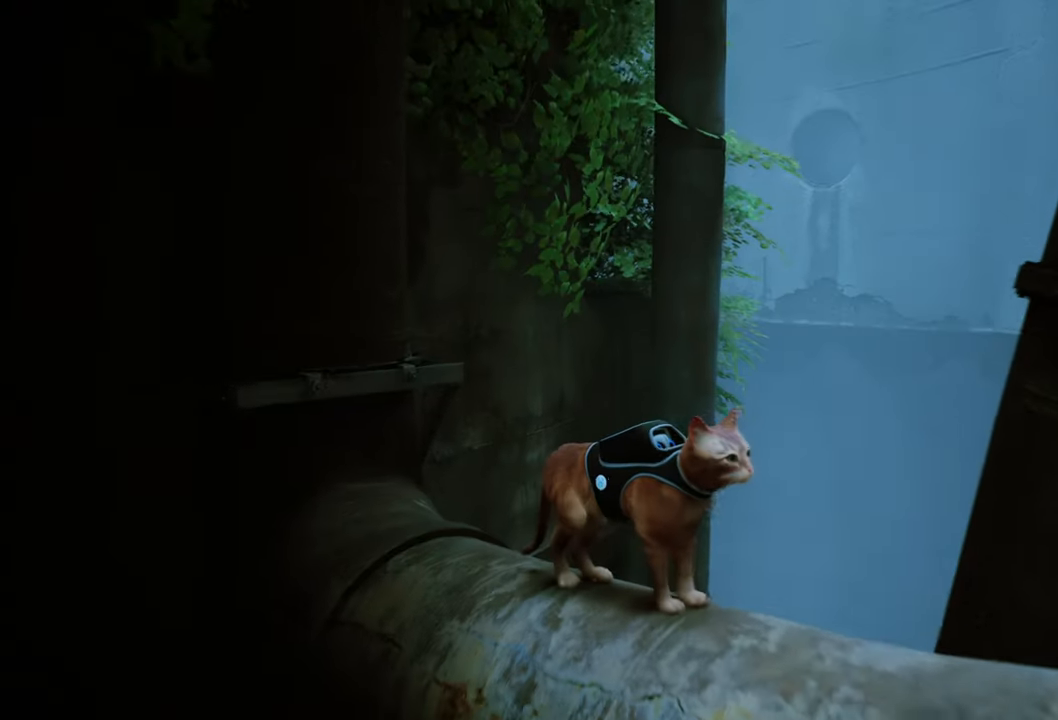
{"buttons": [], "left_stick": "center", "right_stick": "center", "events": [[140, "right_stick", "up-left"], [320, "right_stick", "center"]]}
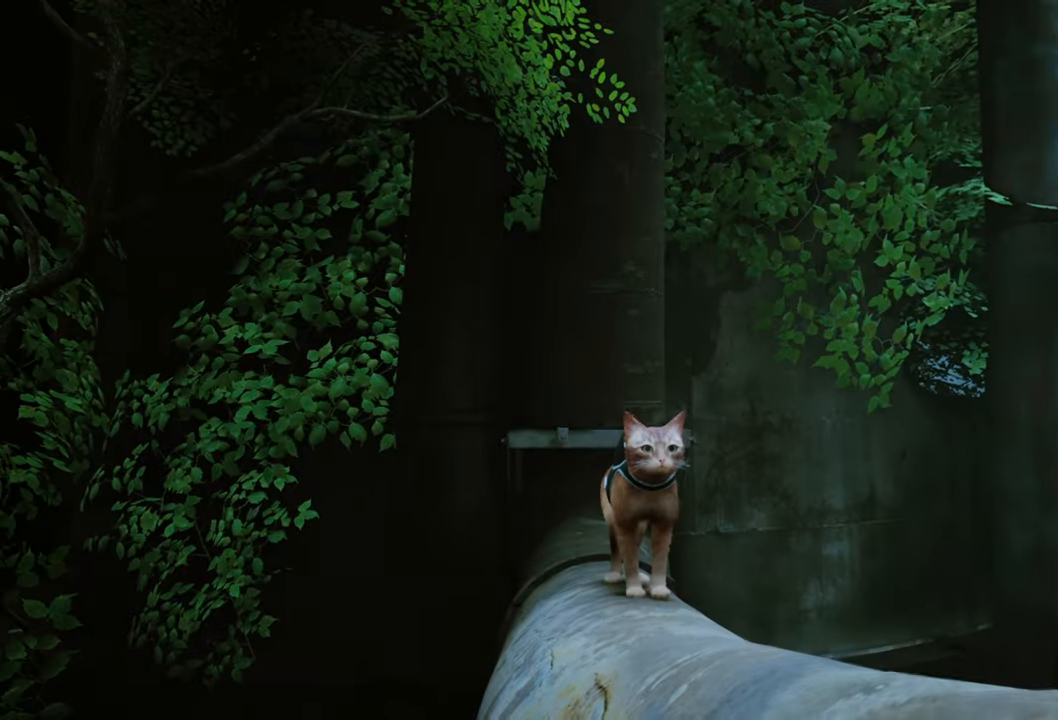
{"buttons": [], "left_stick": "center", "right_stick": "right", "events": [[220, "right_stick", "right"]]}
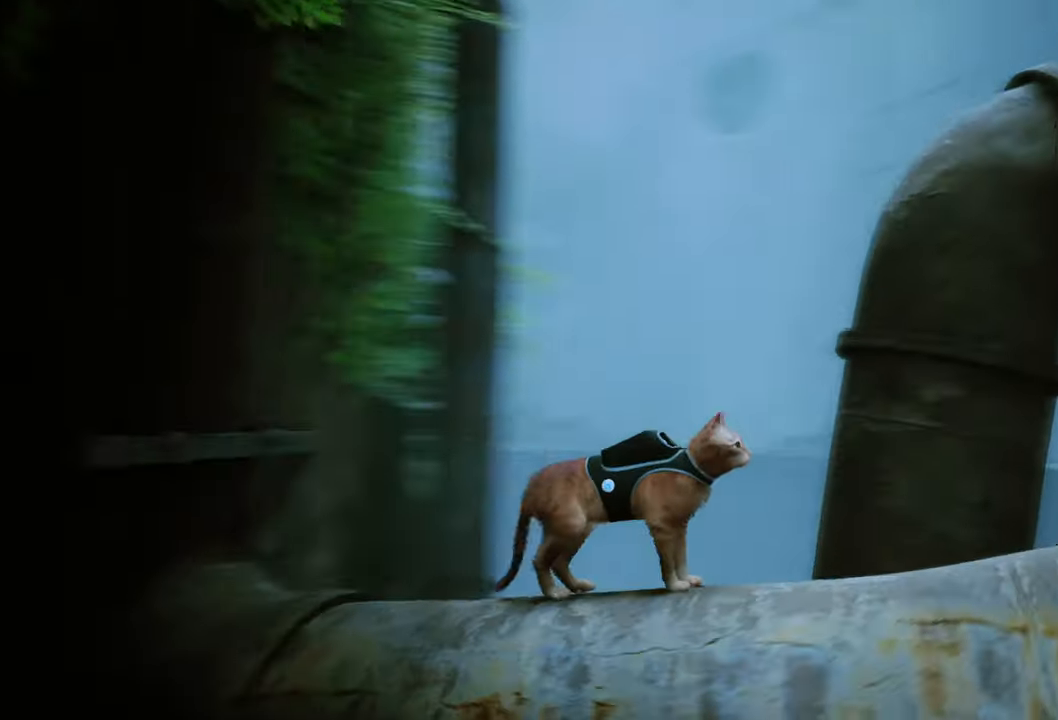
{"buttons": [], "left_stick": "up", "right_stick": "center", "events": [[140, "left_stick", "up-right"], [240, "right_stick", "center"], [400, "left_stick", "up"]]}
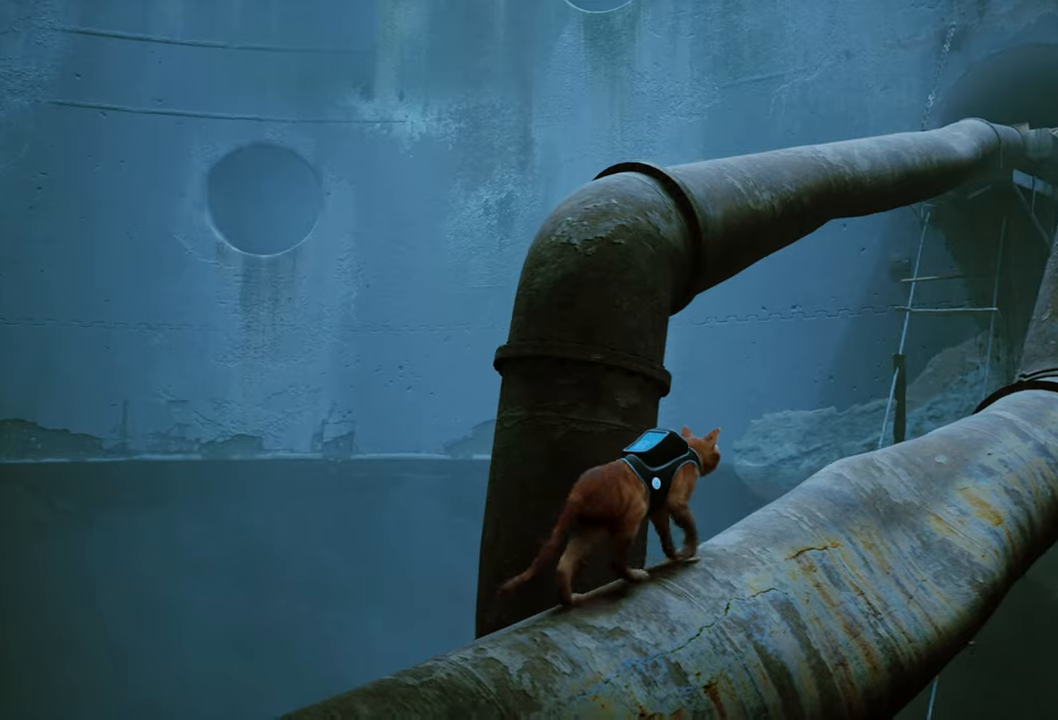
{"buttons": [], "left_stick": "up", "right_stick": "center", "events": []}
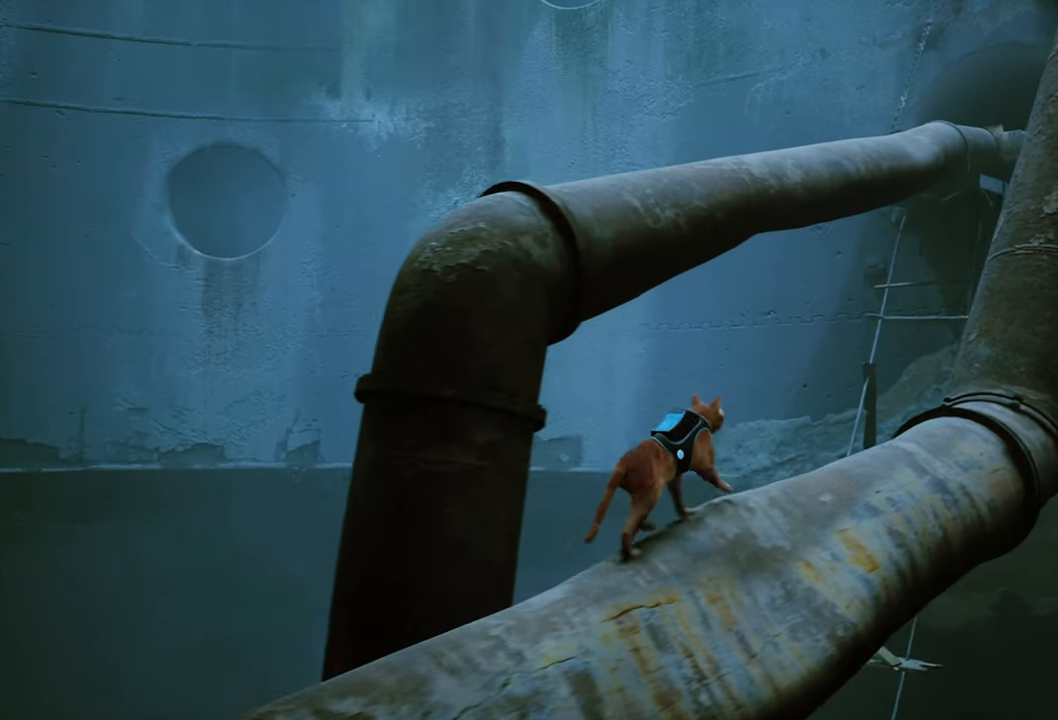
{"buttons": ["A"], "left_stick": "center", "right_stick": "center", "events": [[60, "left_stick", "up-left"], [240, "left_stick", "left"], [340, "left_stick", "center"], [480, "A", "down"]]}
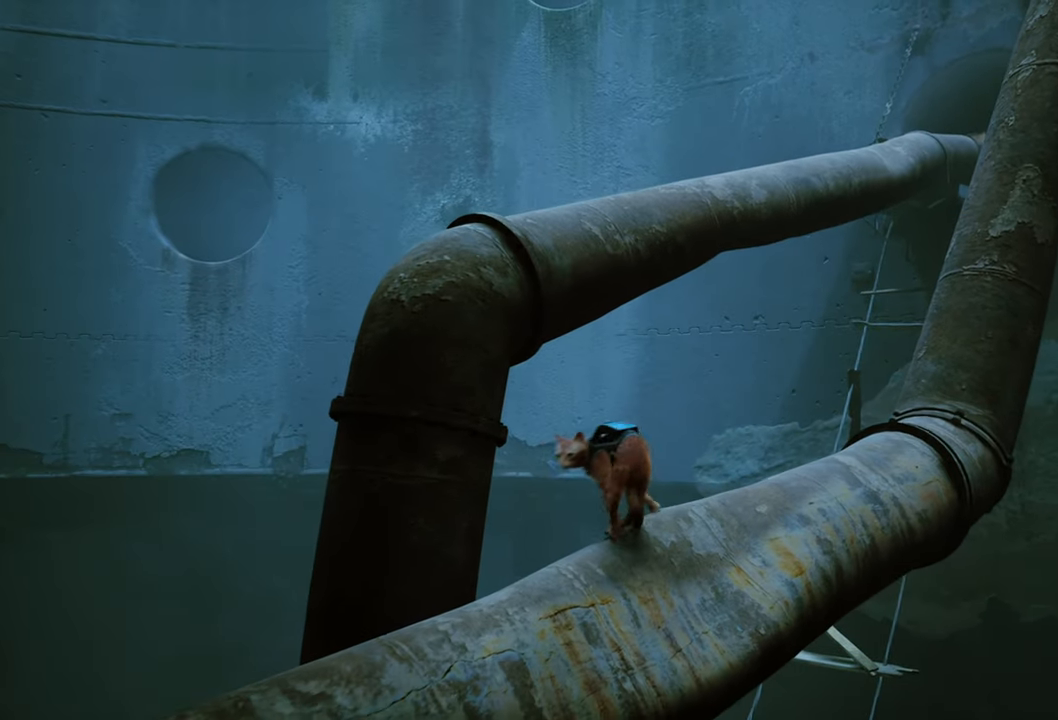
{"buttons": [], "left_stick": "up", "right_stick": "center", "events": [[140, "A", "up"], [320, "left_stick", "up"]]}
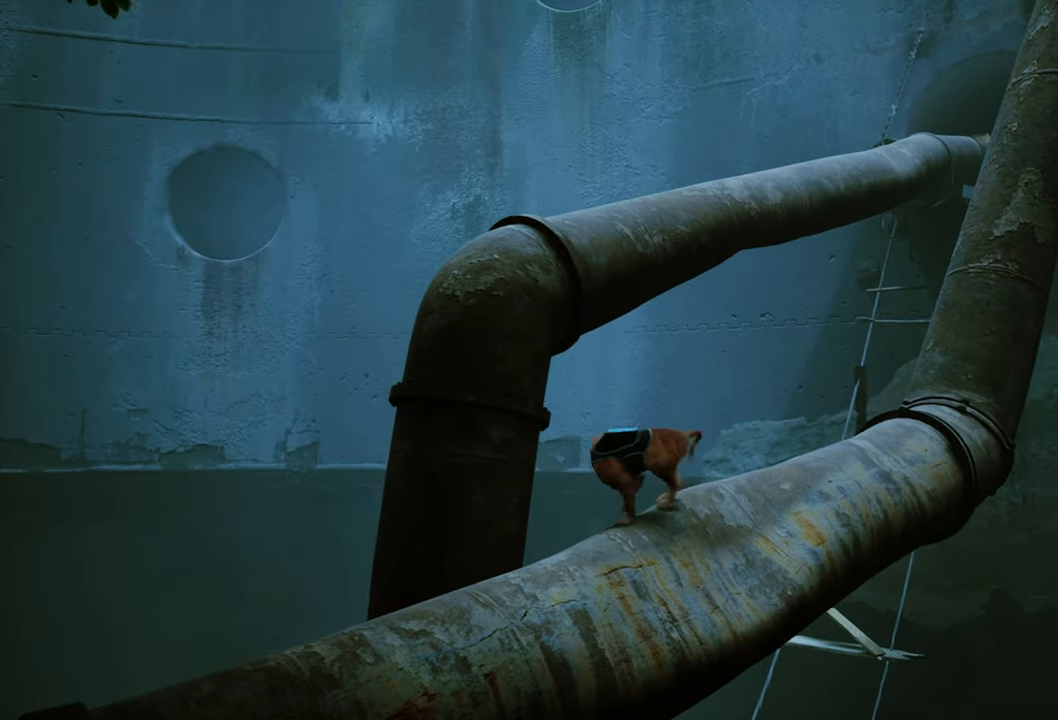
{"buttons": [], "left_stick": "center", "right_stick": "center", "events": [[220, "left_stick", "center"], [320, "A", "down"], [480, "A", "up"]]}